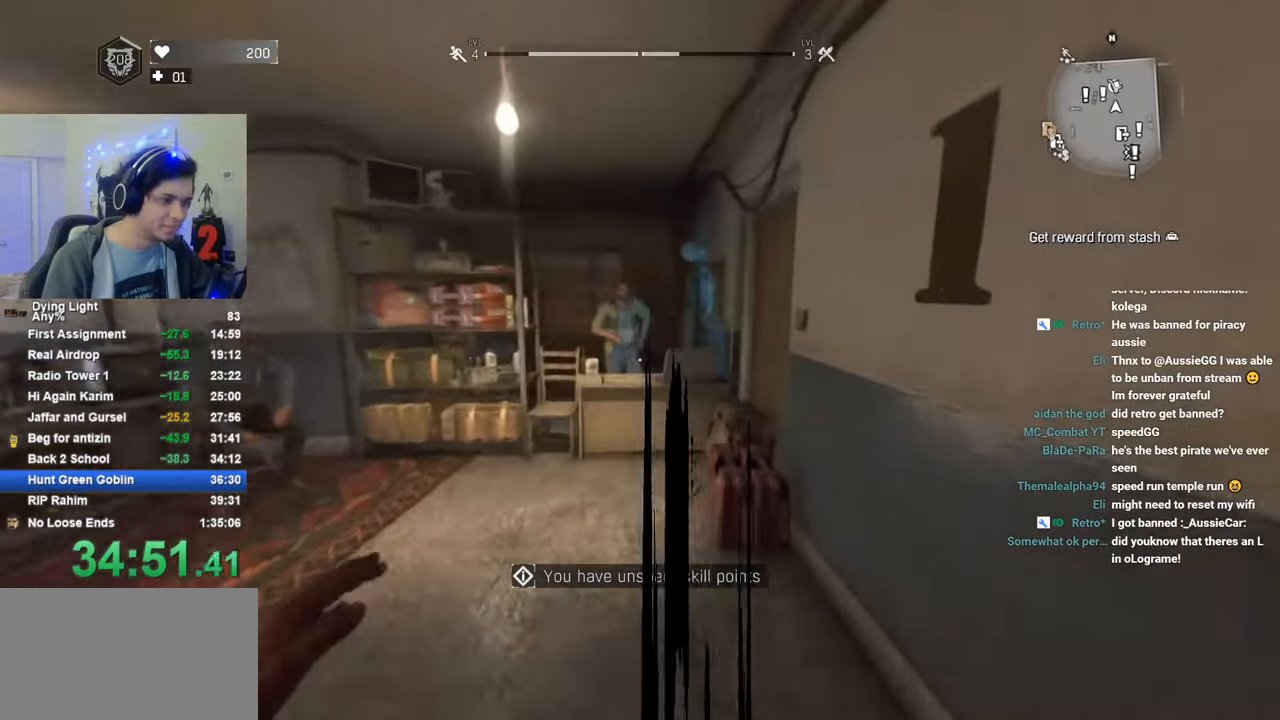
Gameplay with keyboard and mouse; each line is a JSON object with the keys and mouse buttons held at the frame after it. "events" lists presses ("down") and releases ("up") of "1", "2", "3", "4", "5", "a", "alt", "c", "caps_lock", "ctrl", "d", "e", "f", "g", "q", "r", "s", "shift", "space", "t", "tab", "v", "w", "x", "z", "mouse_left", "mouse_wheel" and "mouse_right" between this image and that frame as [ms after this image, input, new state], when the widget could be followed in between. "mouse_left", "mouse_wheel", "mouse_right" = the "left", "wheel", "right" buttons of the "mouse" list. No other keys are recorded. "wheel" means that the mouse wheel is clicked or scrolled. "mouse_move" is the direction in which the mouse moves at that frame (one of eight, or "still"), when it could be read.
{"keys": ["shift", "w"], "mouse": [], "mouse_move": "still", "events": []}
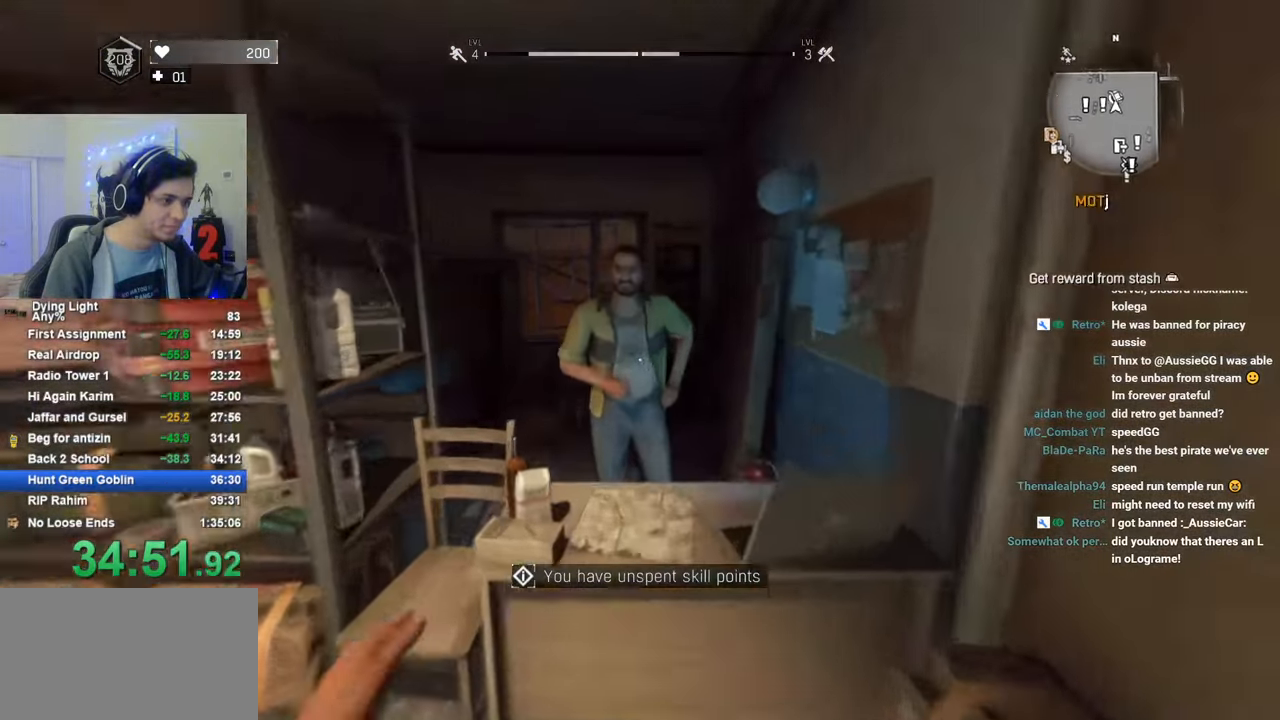
{"keys": ["shift", "w"], "mouse": [], "mouse_move": "still", "events": [[16, "f", "down"], [150, "f", "up"], [150, "space", "down"], [216, "space", "up"], [300, "space", "down"], [350, "space", "up"], [400, "space", "down"], [500, "space", "up"]]}
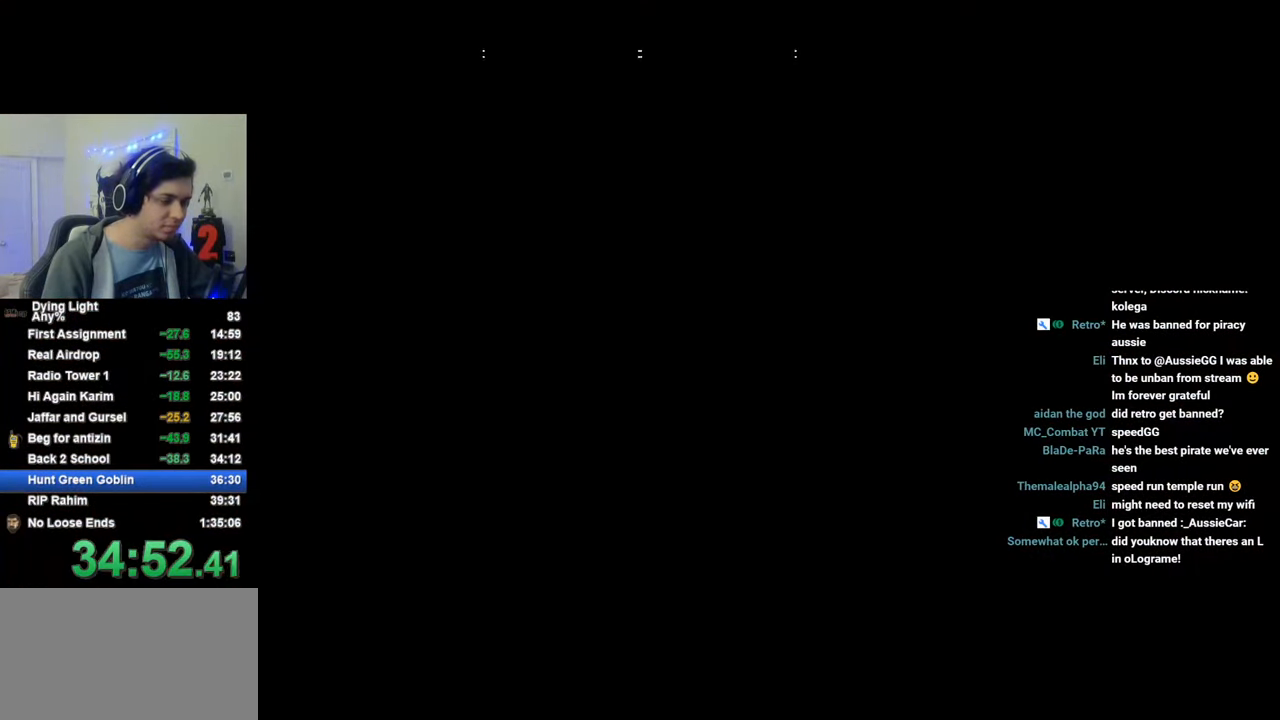
{"keys": ["shift", "space", "w"], "mouse": [], "mouse_move": "still", "events": [[50, "space", "down"], [133, "space", "up"], [183, "space", "down"], [233, "space", "up"], [283, "space", "down"], [366, "space", "up"], [416, "space", "down"]]}
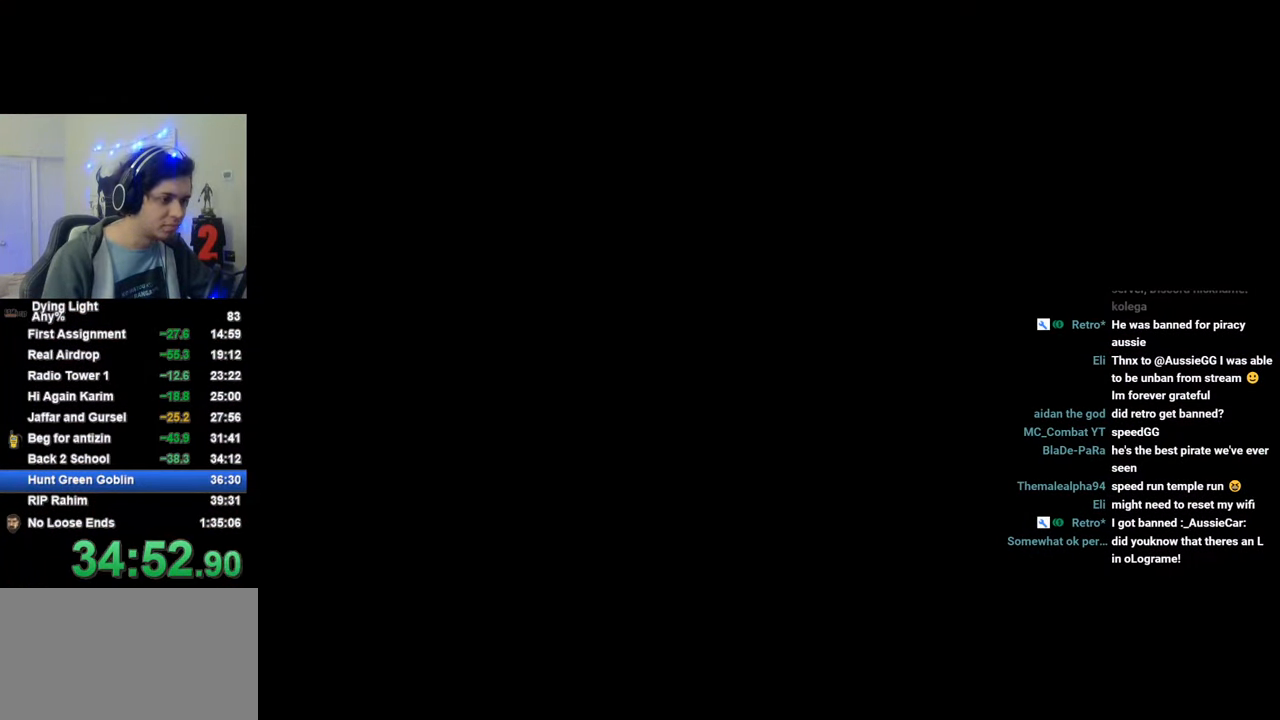
{"keys": ["shift", "w"], "mouse": [], "mouse_move": "down", "events": [[16, "space", "up"], [50, "space", "down"], [150, "space", "up"], [200, "space", "down"], [250, "space", "up"], [300, "space", "down"], [350, "space", "up"], [383, "space", "down"], [483, "space", "up"]]}
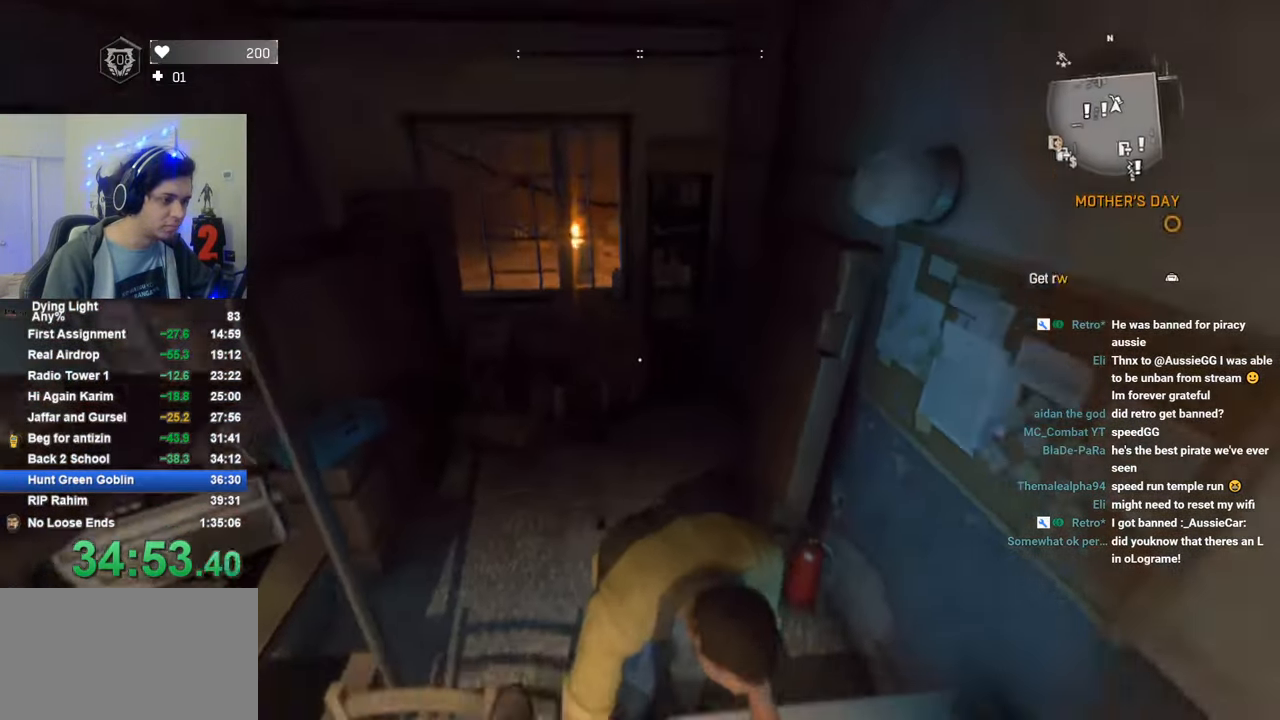
{"keys": ["f", "s"], "mouse": [], "mouse_move": "up", "events": [[33, "f", "down"], [33, "shift", "up"], [66, "w", "up"], [116, "f", "up"], [300, "s", "down"], [450, "f", "down"]]}
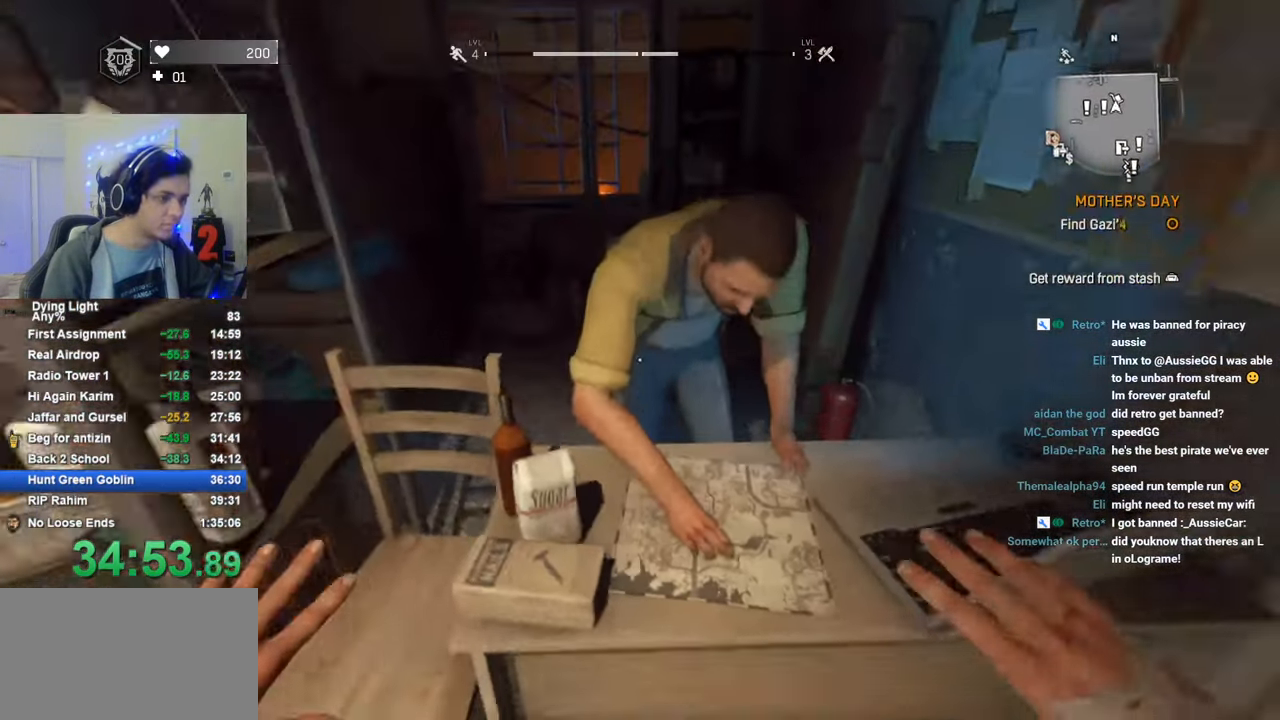
{"keys": ["shift", "w"], "mouse": [], "mouse_move": "left", "events": [[33, "f", "up"], [83, "s", "up"], [366, "shift", "down"], [416, "w", "down"]]}
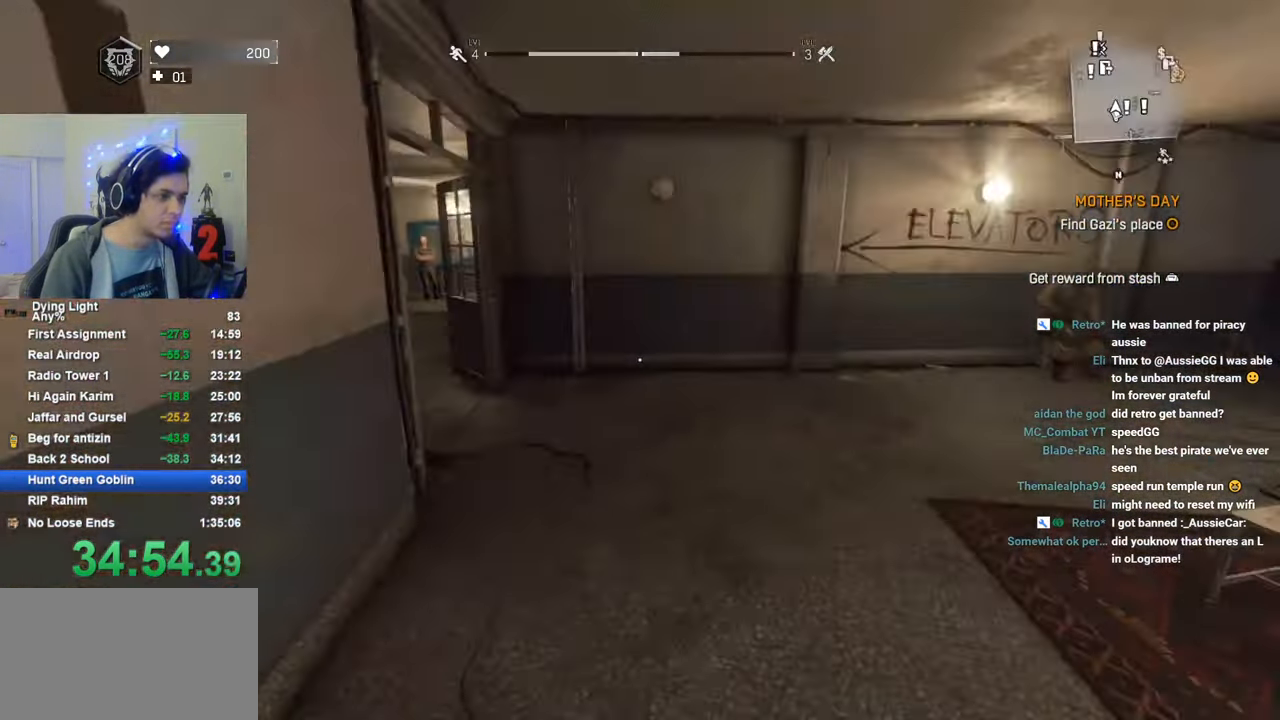
{"keys": ["shift", "w"], "mouse": ["wheel"], "mouse_move": "right", "events": [[250, "1", "down"], [433, "1", "up"], [433, "mouse_wheel", "down"]]}
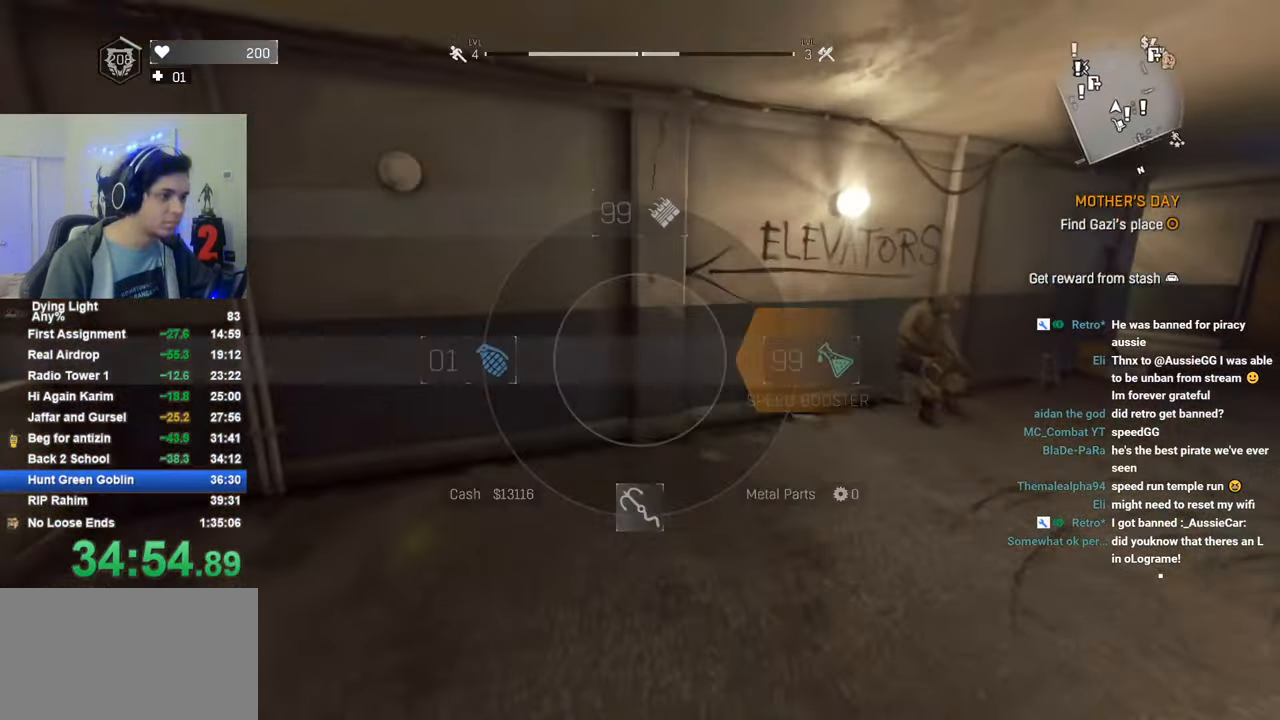
{"keys": ["shift", "w"], "mouse": [], "mouse_move": "right", "events": [[83, "mouse_wheel", "up"]]}
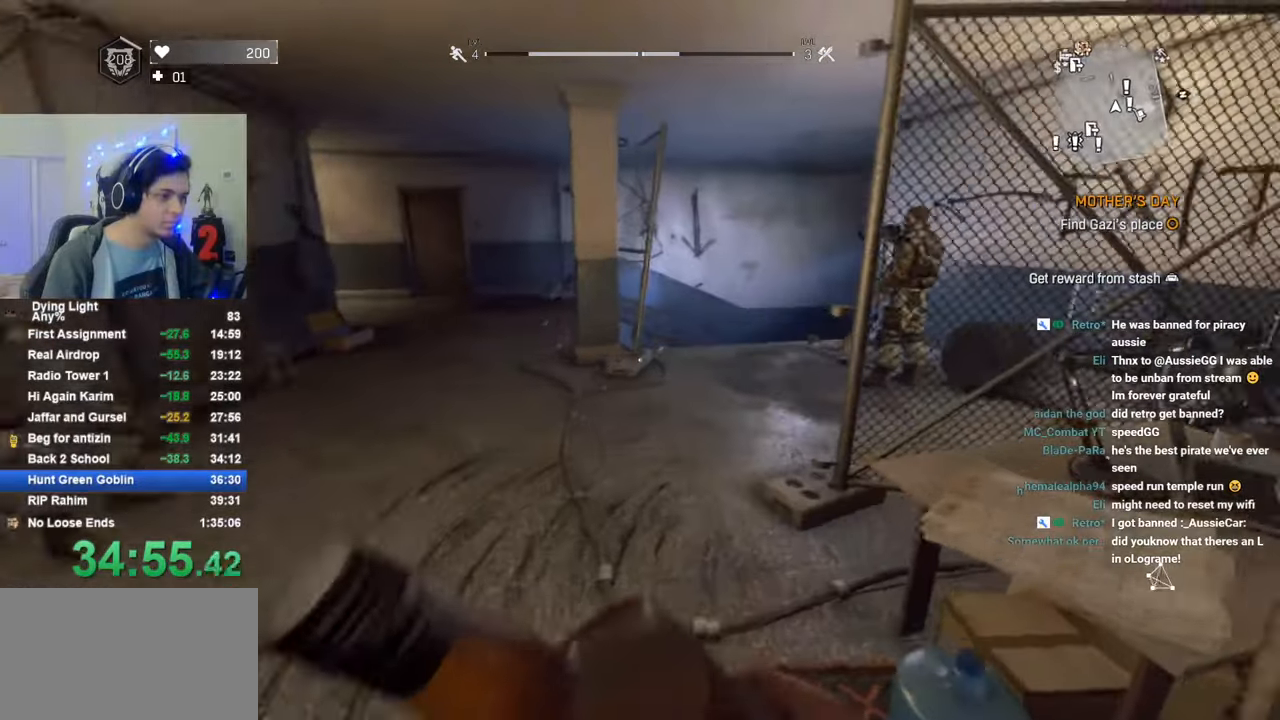
{"keys": ["shift", "w"], "mouse": [], "mouse_move": "still", "events": []}
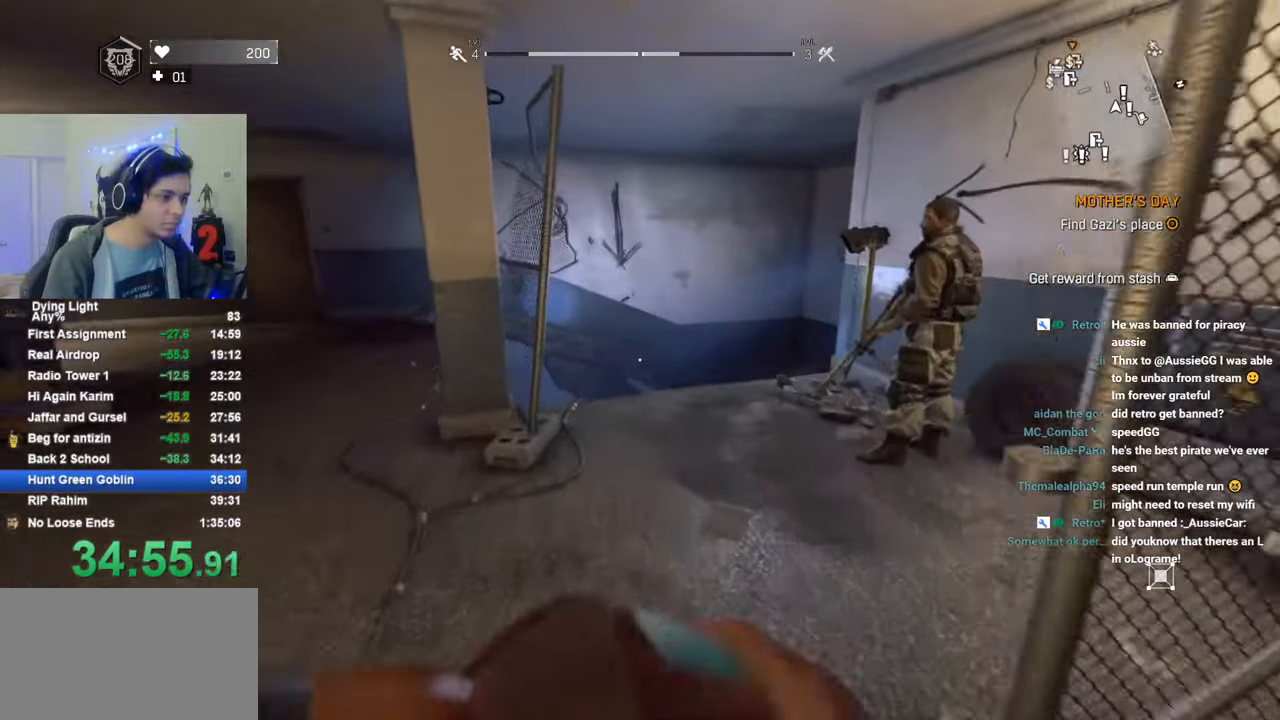
{"keys": ["1", "shift", "w"], "mouse": [], "mouse_move": "down", "events": [[250, "mouse_left", "down"], [300, "1", "down"], [300, "mouse_left", "up"]]}
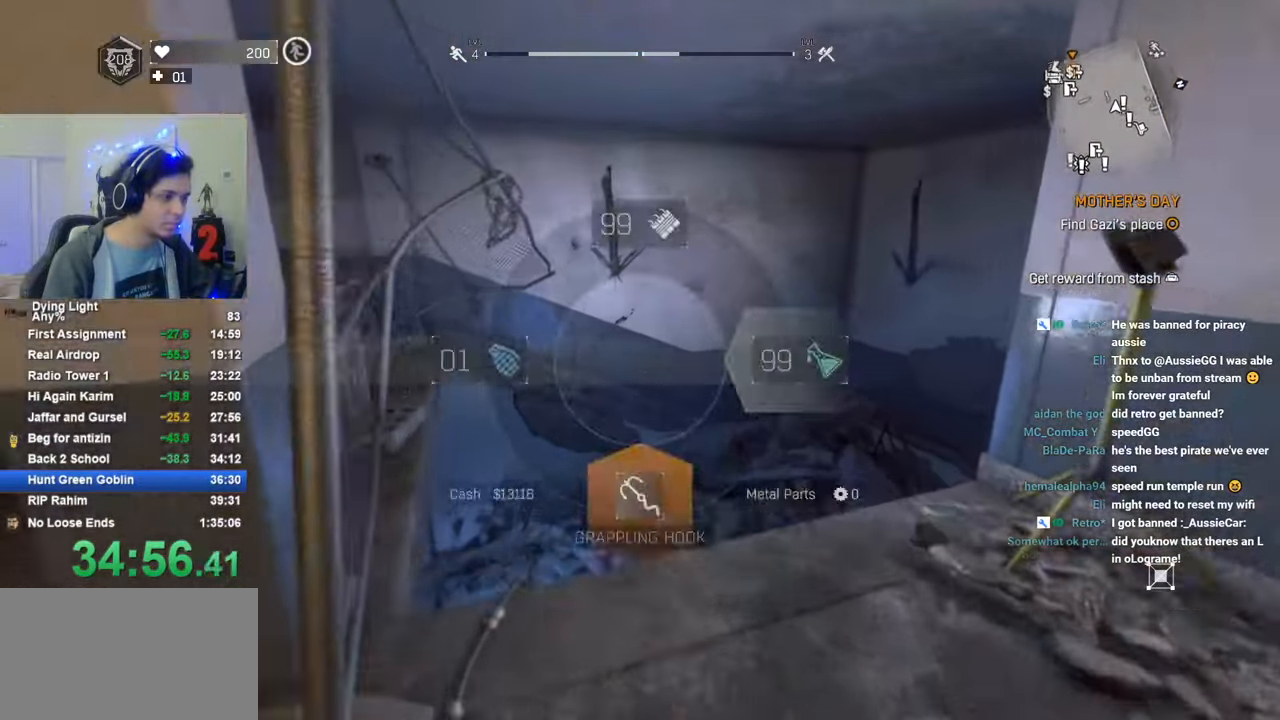
{"keys": ["shift", "w"], "mouse": [], "mouse_move": "left", "events": [[16, "1", "up"], [116, "t", "down"], [266, "t", "up"]]}
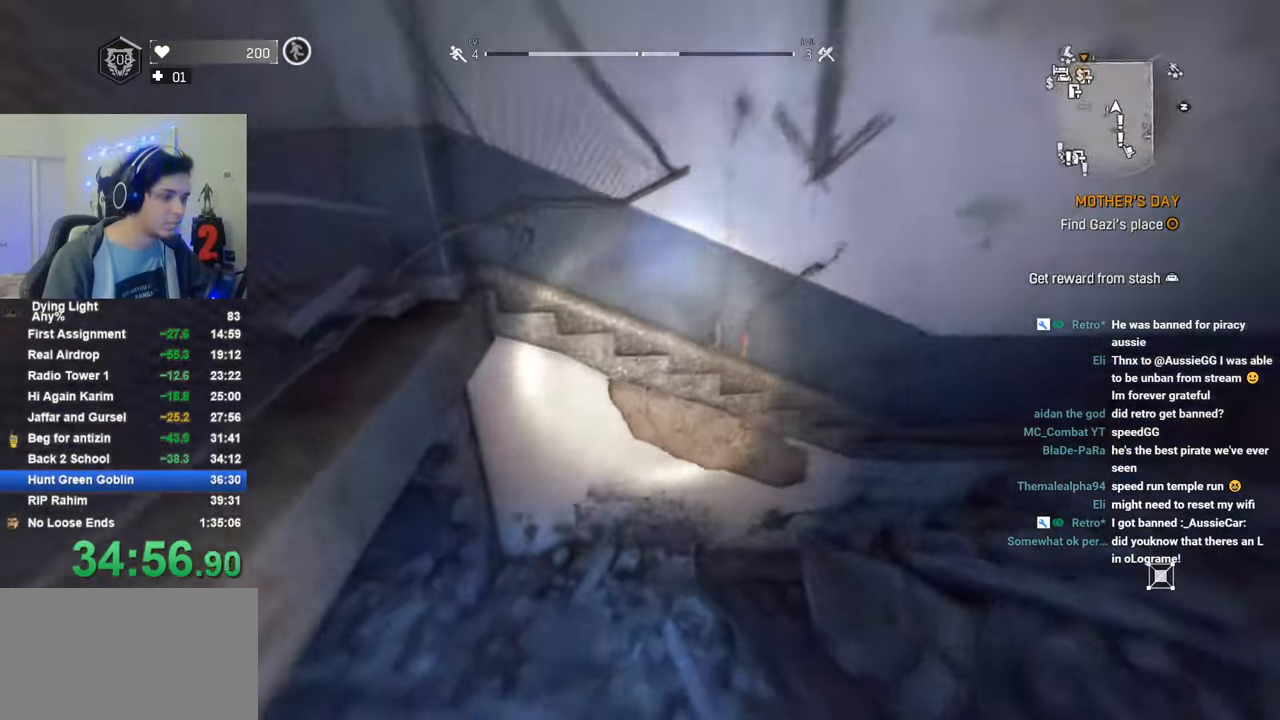
{"keys": ["shift", "w"], "mouse": [], "mouse_move": "up-left", "events": []}
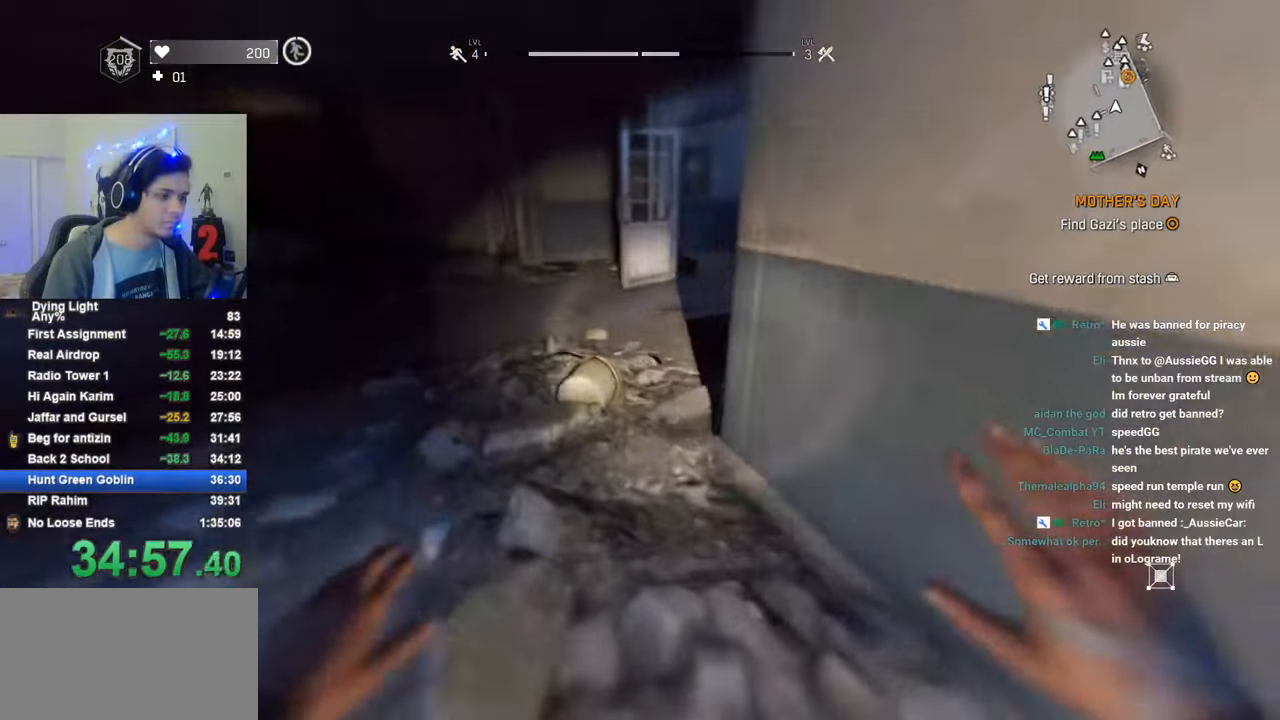
{"keys": ["shift", "w"], "mouse": [], "mouse_move": "still", "events": []}
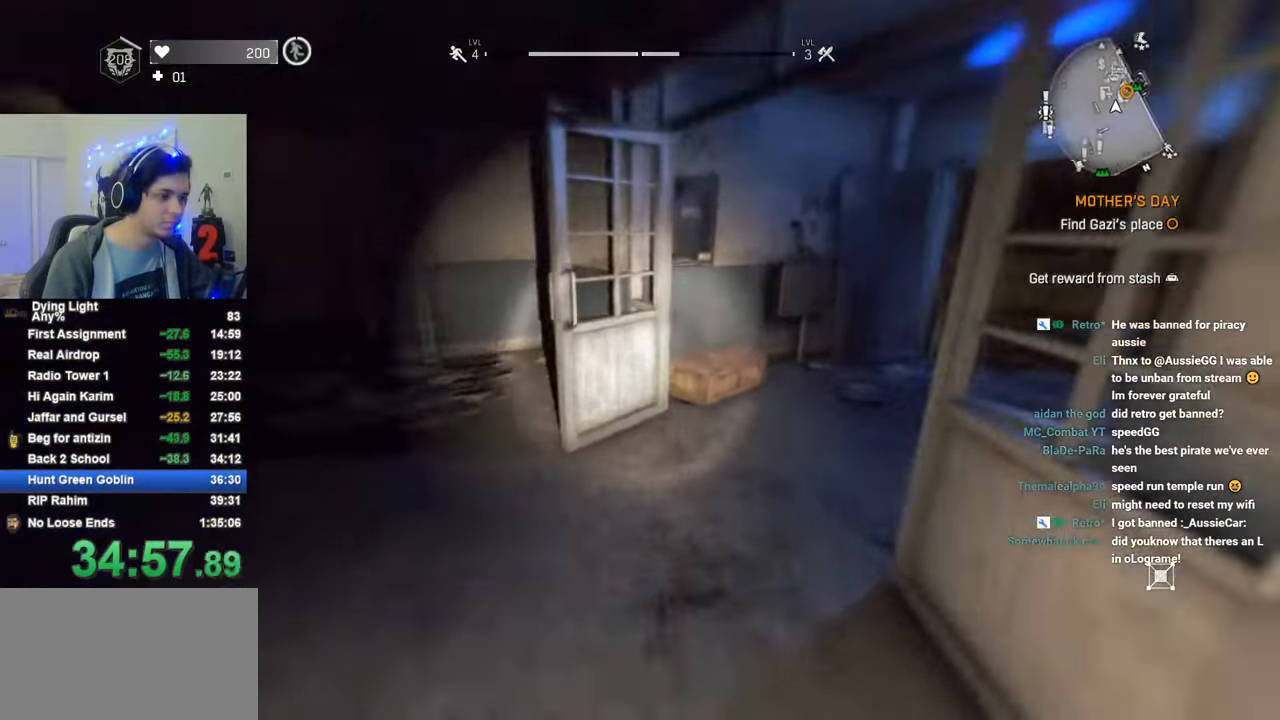
{"keys": ["shift", "w"], "mouse": [], "mouse_move": "still", "events": []}
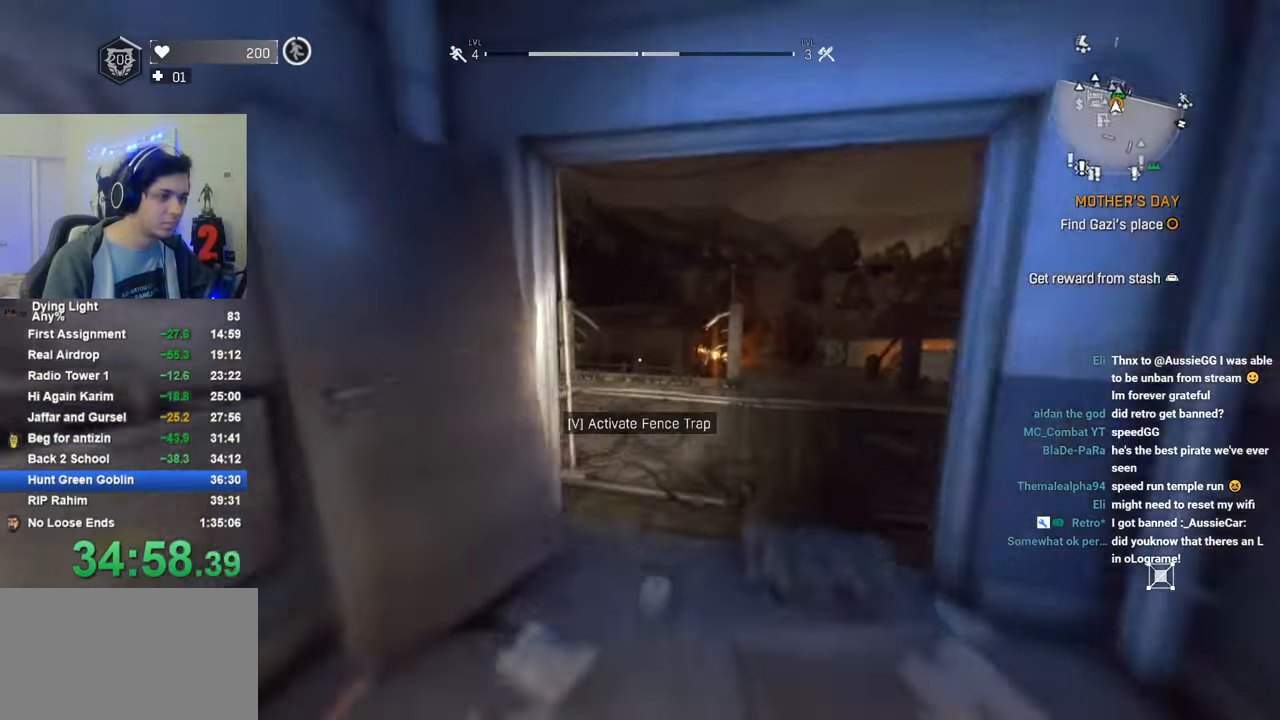
{"keys": ["shift", "w"], "mouse": [], "mouse_move": "still", "events": []}
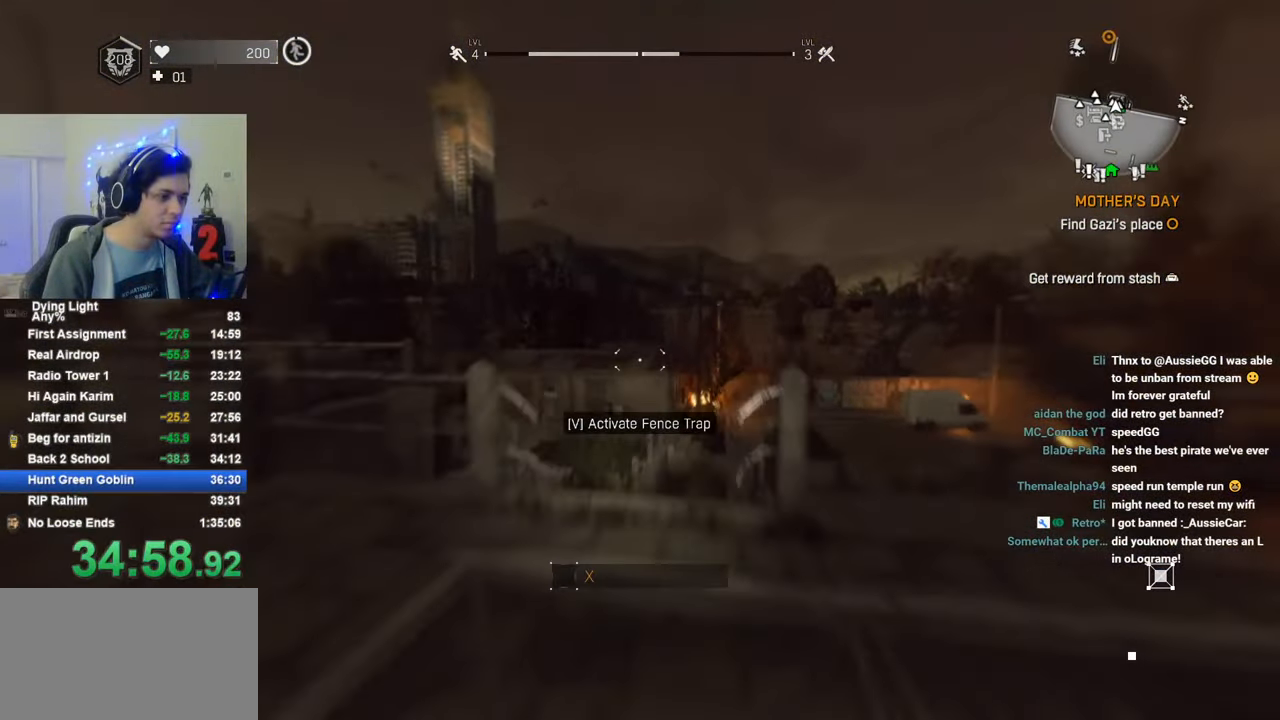
{"keys": ["shift", "w"], "mouse": [], "mouse_move": "still", "events": [[333, "mouse_wheel", "down"], [483, "mouse_wheel", "up"]]}
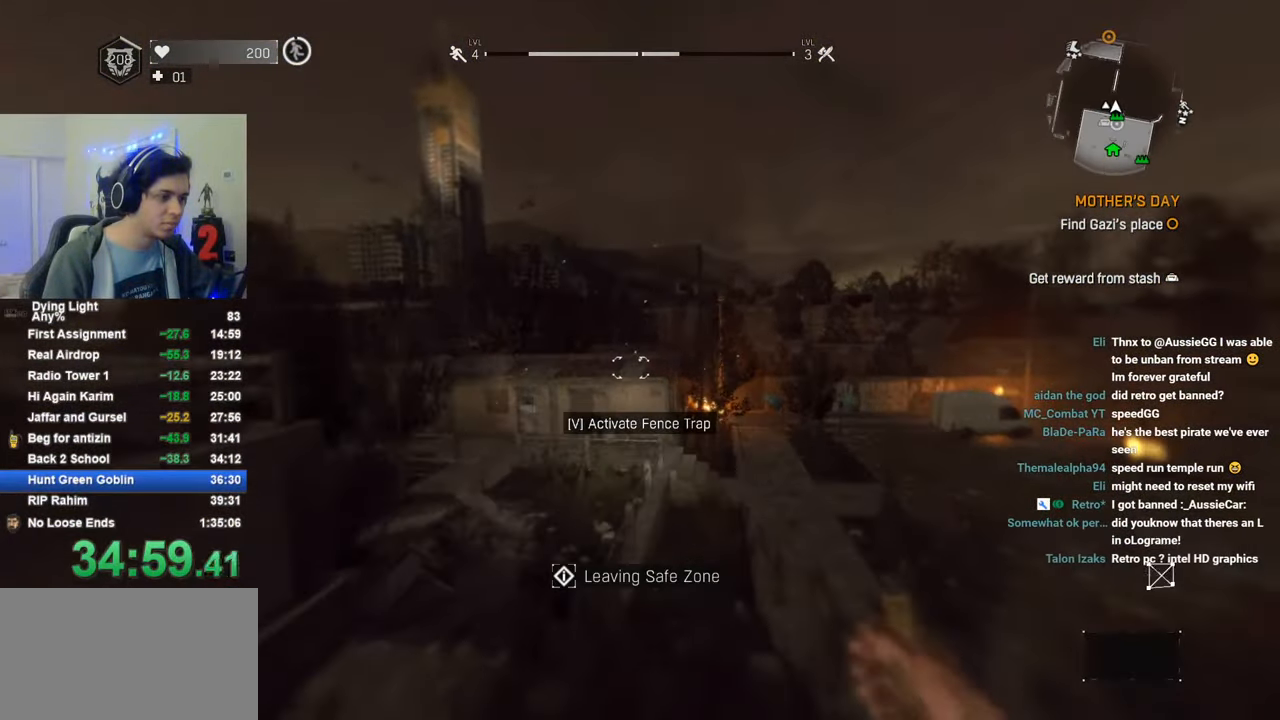
{"keys": ["1", "shift", "w"], "mouse": [], "mouse_move": "still", "events": [[166, "1", "down"]]}
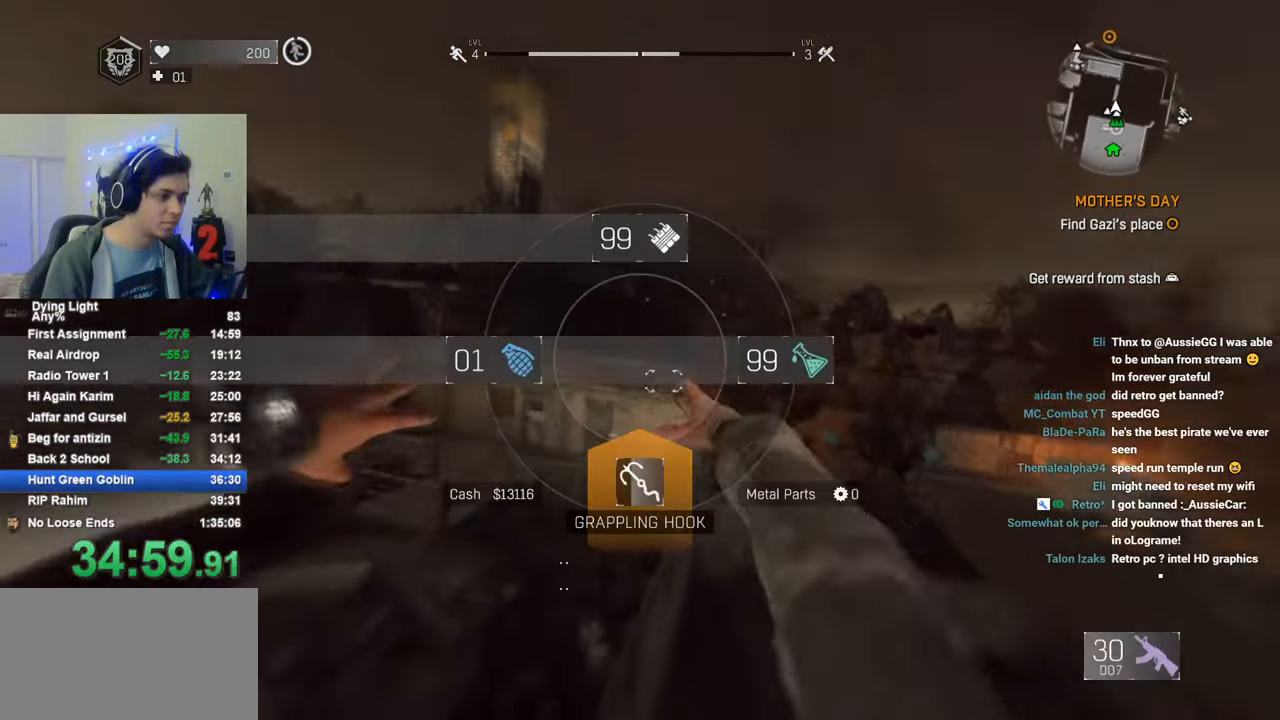
{"keys": ["shift", "w"], "mouse": [], "mouse_move": "up-right", "events": [[366, "1", "up"]]}
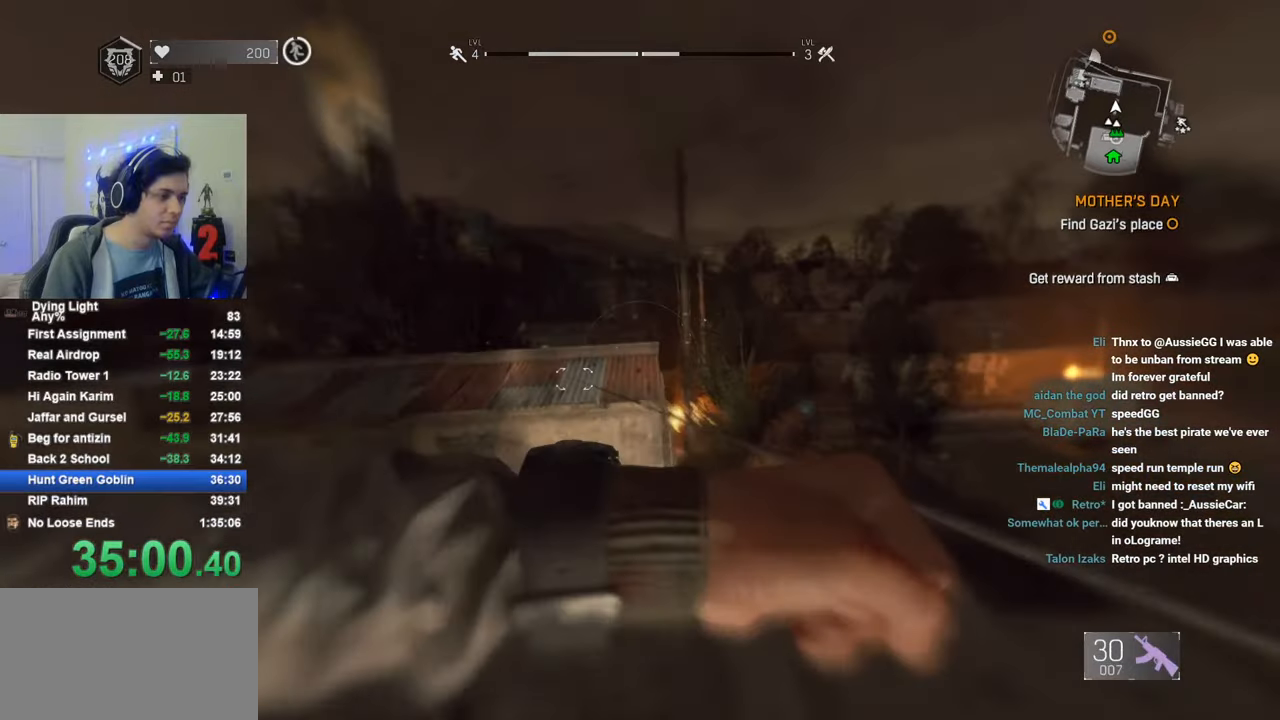
{"keys": ["shift", "w"], "mouse": [], "mouse_move": "still", "events": []}
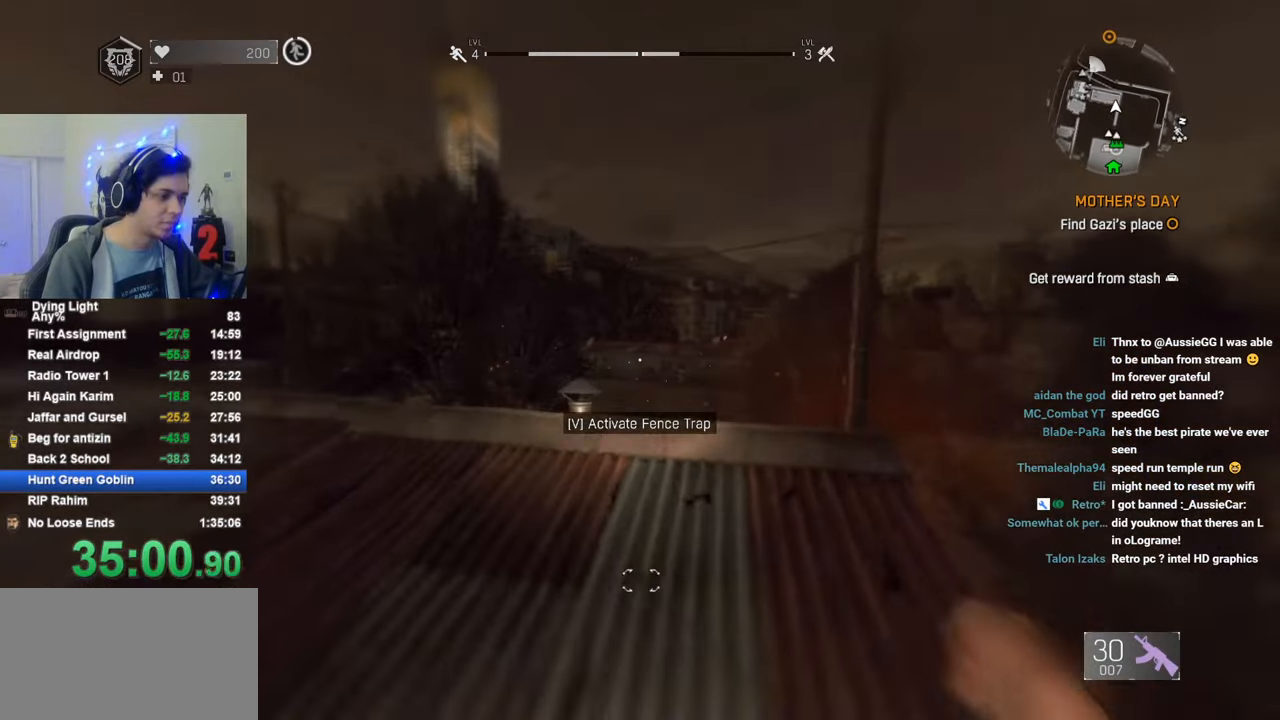
{"keys": ["shift", "w"], "mouse": [], "mouse_move": "still", "events": []}
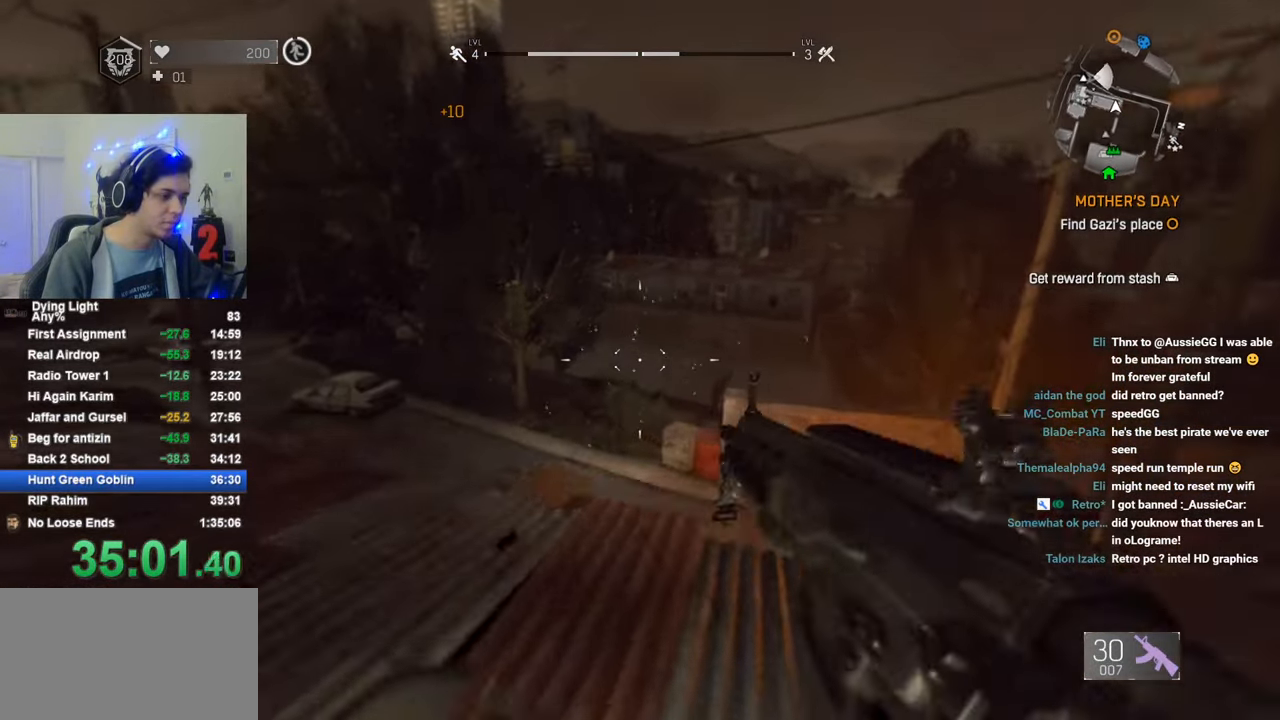
{"keys": ["shift", "w"], "mouse": [], "mouse_move": "still", "events": []}
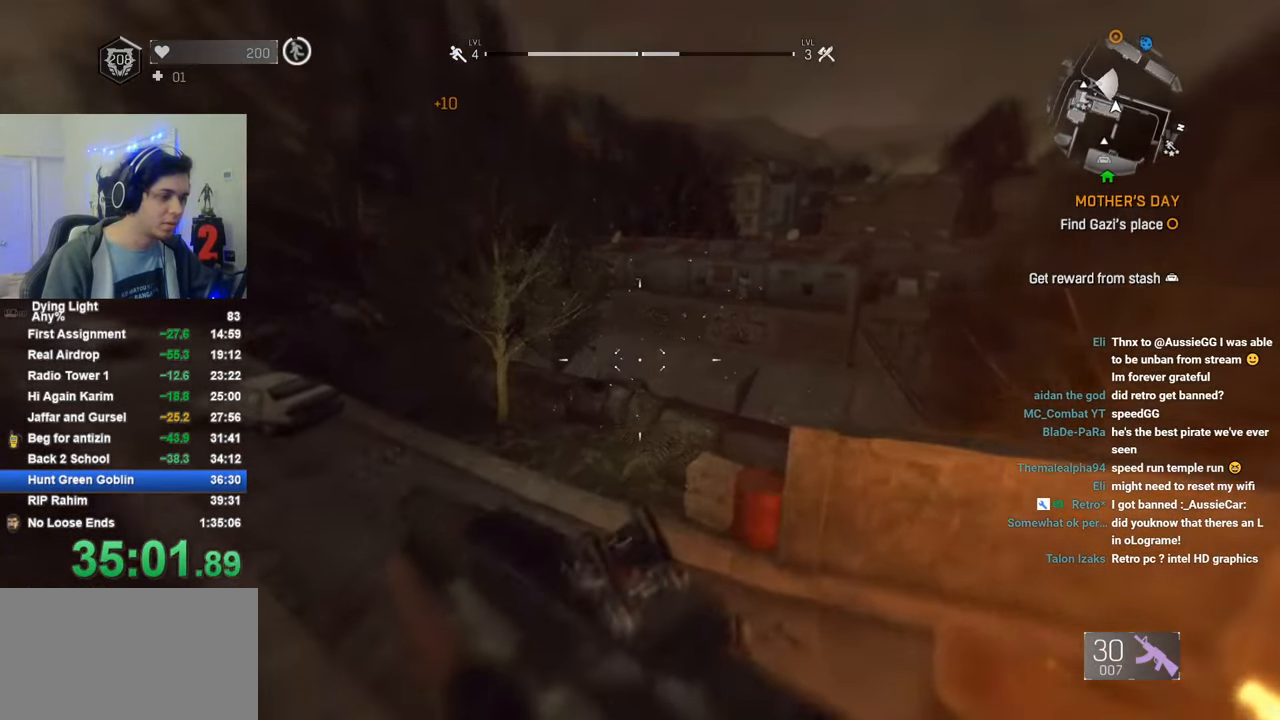
{"keys": ["shift", "w"], "mouse": [], "mouse_move": "still", "events": []}
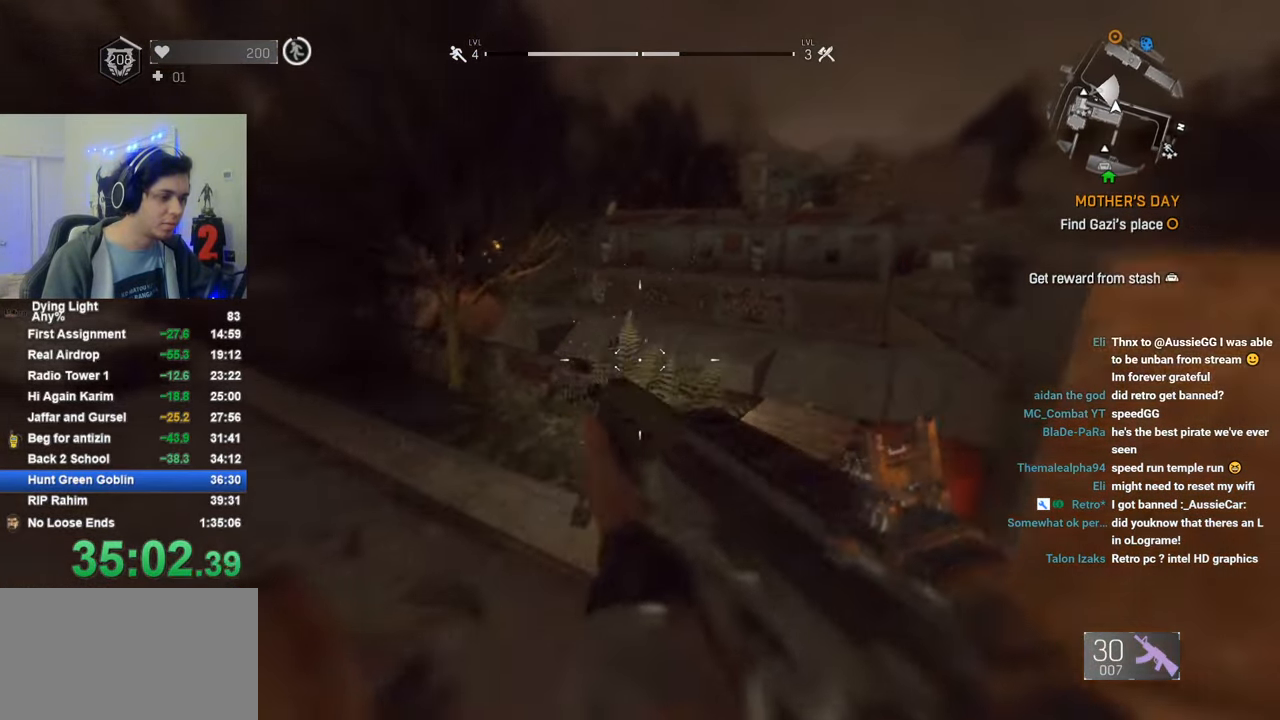
{"keys": ["shift", "w"], "mouse": [], "mouse_move": "right", "events": [[116, "a", "down"], [266, "a", "up"]]}
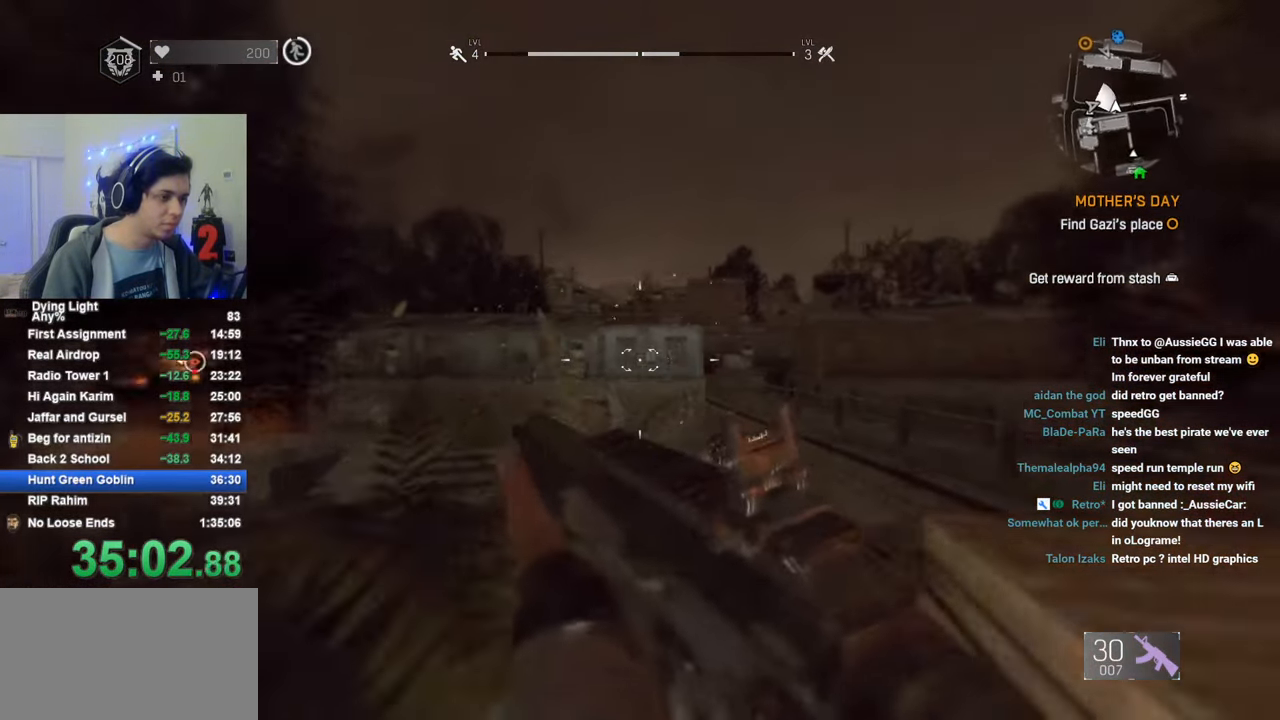
{"keys": ["shift", "w"], "mouse": [], "mouse_move": "still", "events": [[233, "space", "down"], [316, "space", "up"]]}
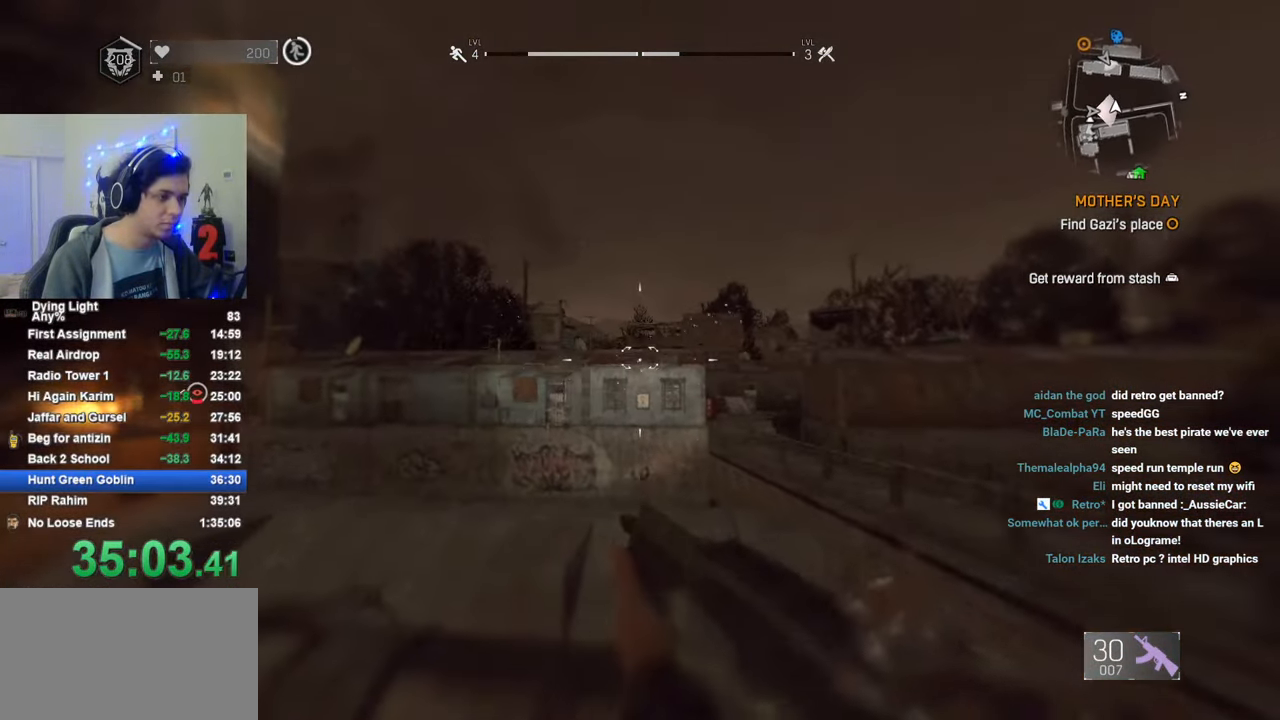
{"keys": ["1", "shift", "w"], "mouse": [], "mouse_move": "down", "events": [[150, "mouse_wheel", "down"], [300, "mouse_wheel", "up"], [483, "1", "down"]]}
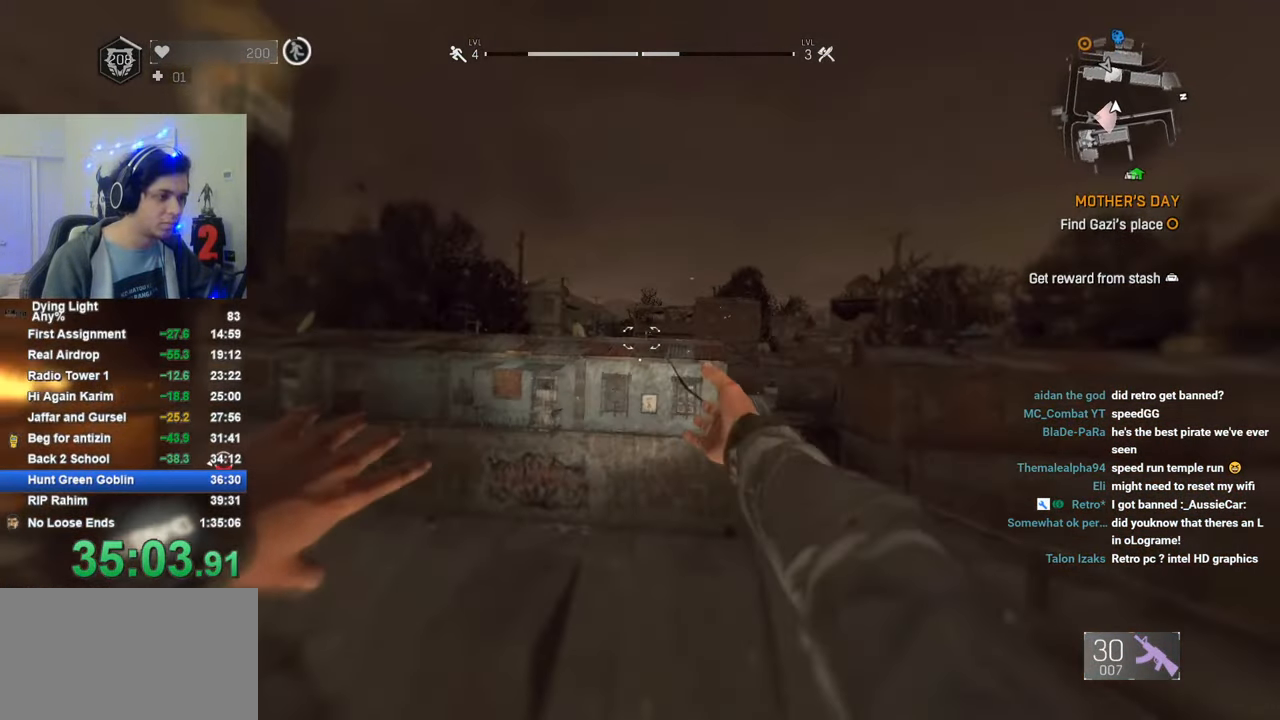
{"keys": ["shift", "w"], "mouse": [], "mouse_move": "still", "events": [[266, "1", "up"]]}
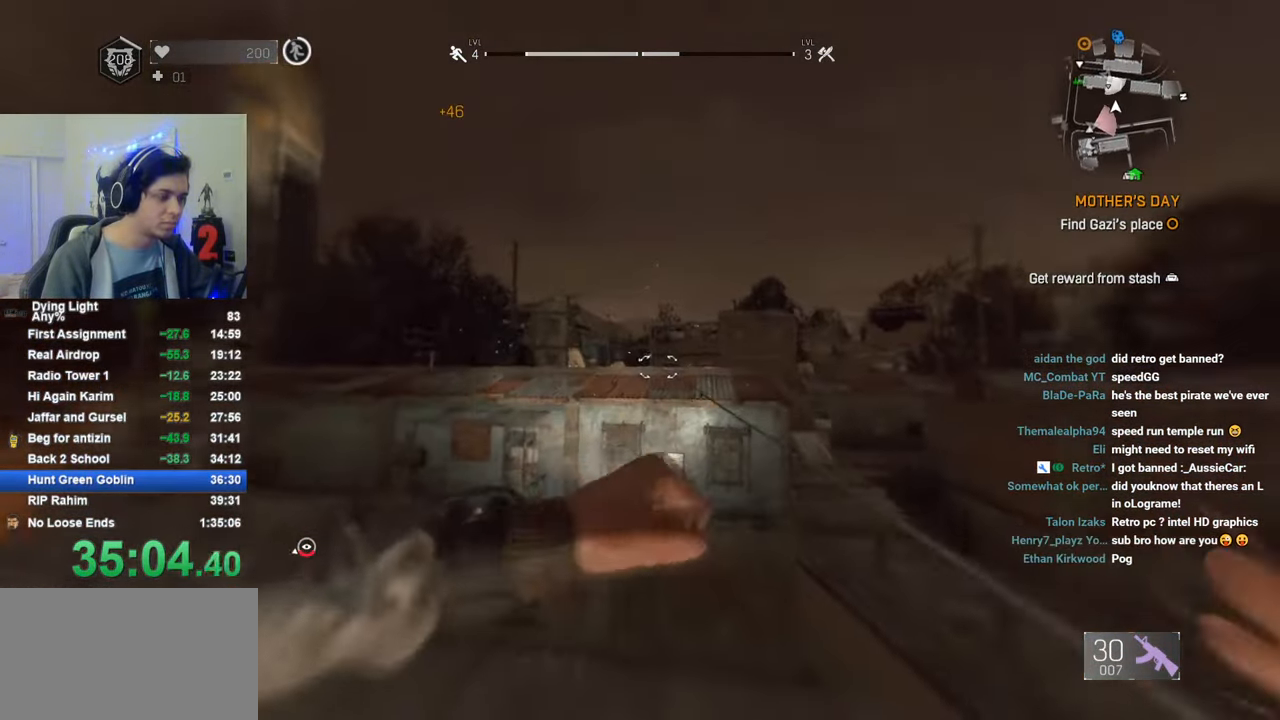
{"keys": ["shift", "w"], "mouse": [], "mouse_move": "still", "events": []}
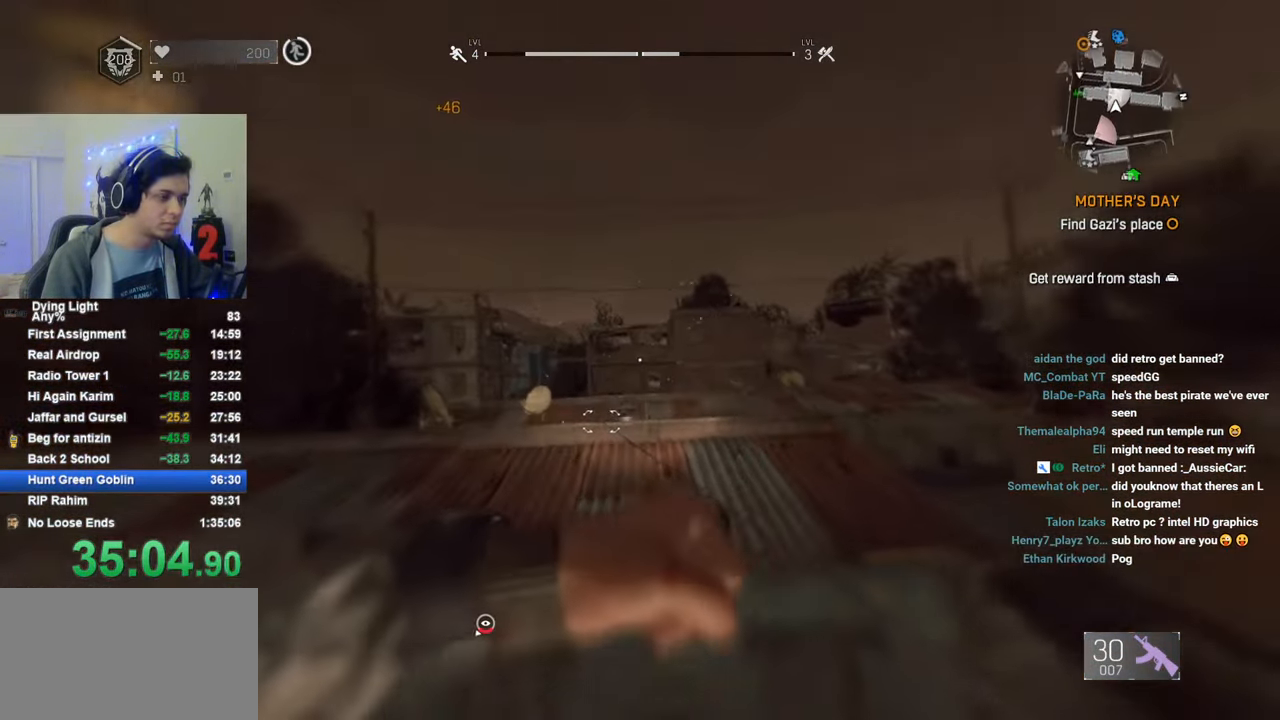
{"keys": ["d", "shift", "w"], "mouse": [], "mouse_move": "right", "events": [[200, "c", "down"], [300, "c", "up"], [383, "d", "down"]]}
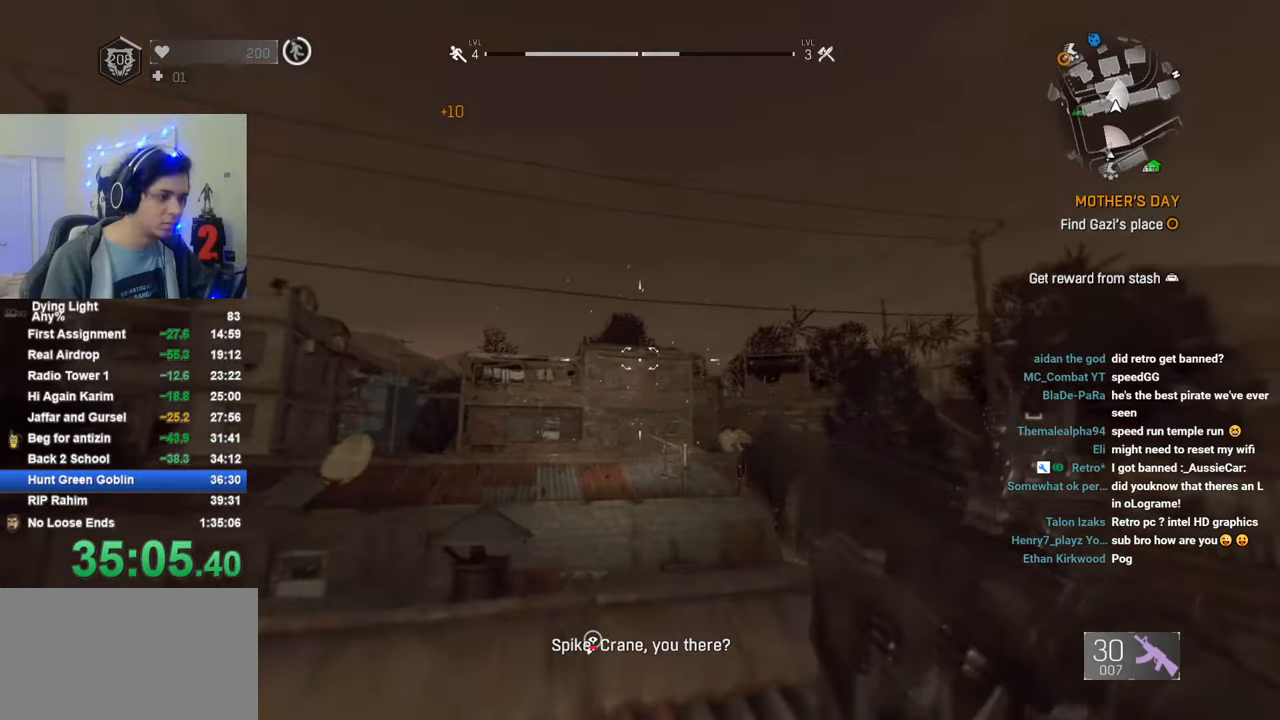
{"keys": ["shift", "w"], "mouse": [], "mouse_move": "still", "events": [[166, "d", "up"], [266, "space", "down"], [316, "space", "up"]]}
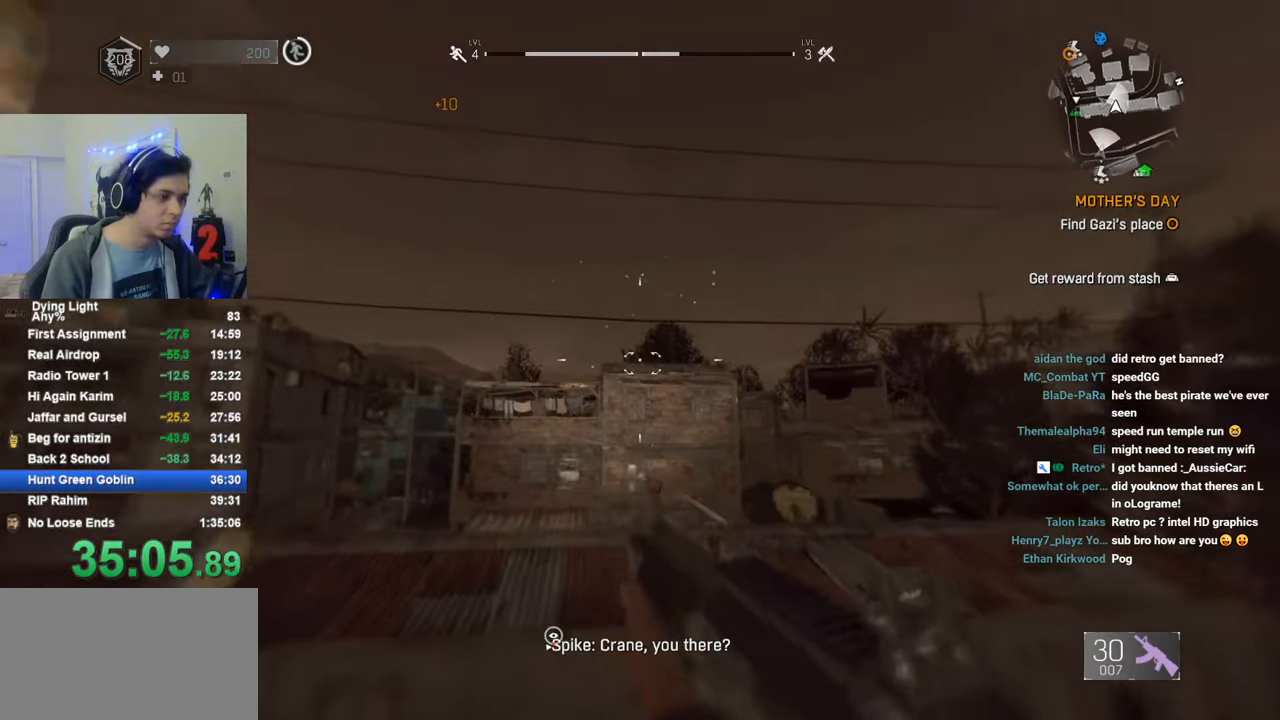
{"keys": ["1", "shift", "w"], "mouse": [], "mouse_move": "down-left", "events": [[50, "mouse_wheel", "down"], [183, "mouse_wheel", "up"], [366, "1", "down"]]}